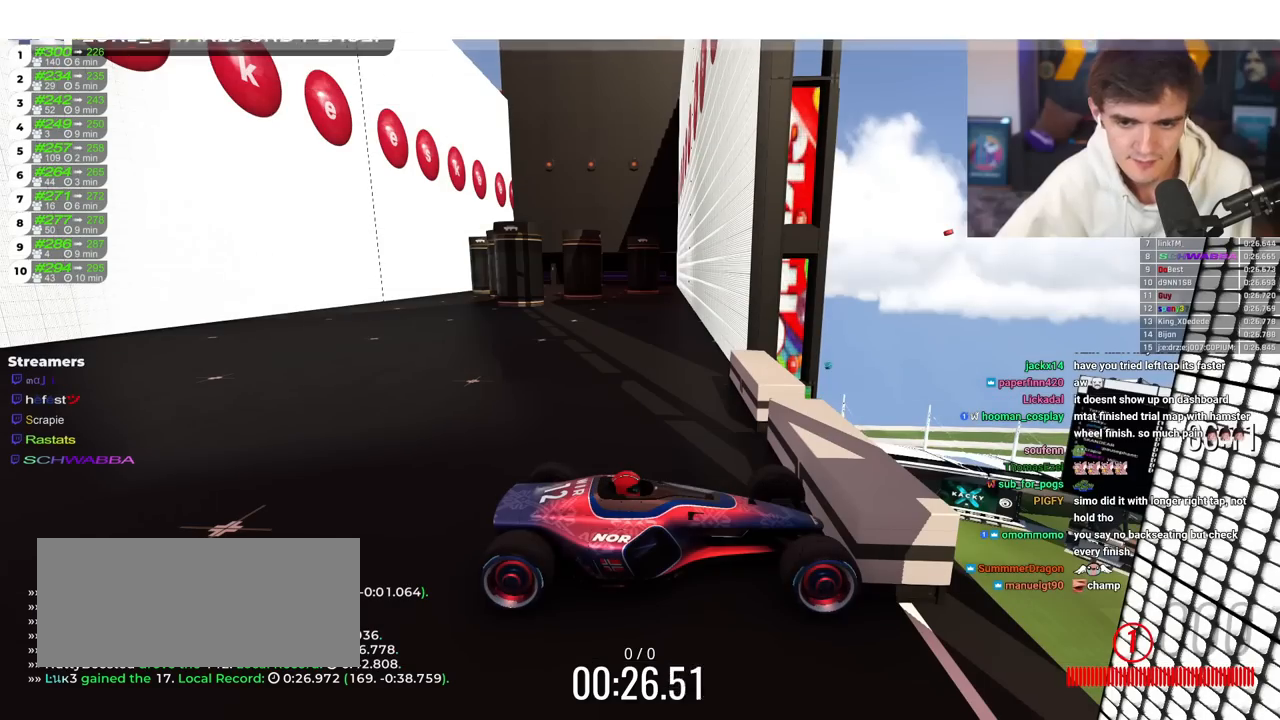
Gameplay with keyboard; each line is a JSON object with the keys held at the frame after it. "events" lists presses ("down") and releases ("up") of "brake", "down", "left", "right" and "up" between this image and that frame as [ms after this image, input, new state], when the widget could be followed in between. No other keys are recorded. Mouse input is not recorded. Key names are as the overlay labels them; some are game actions (e.g. jump) rather than physical keys.
{"keys": [], "events": []}
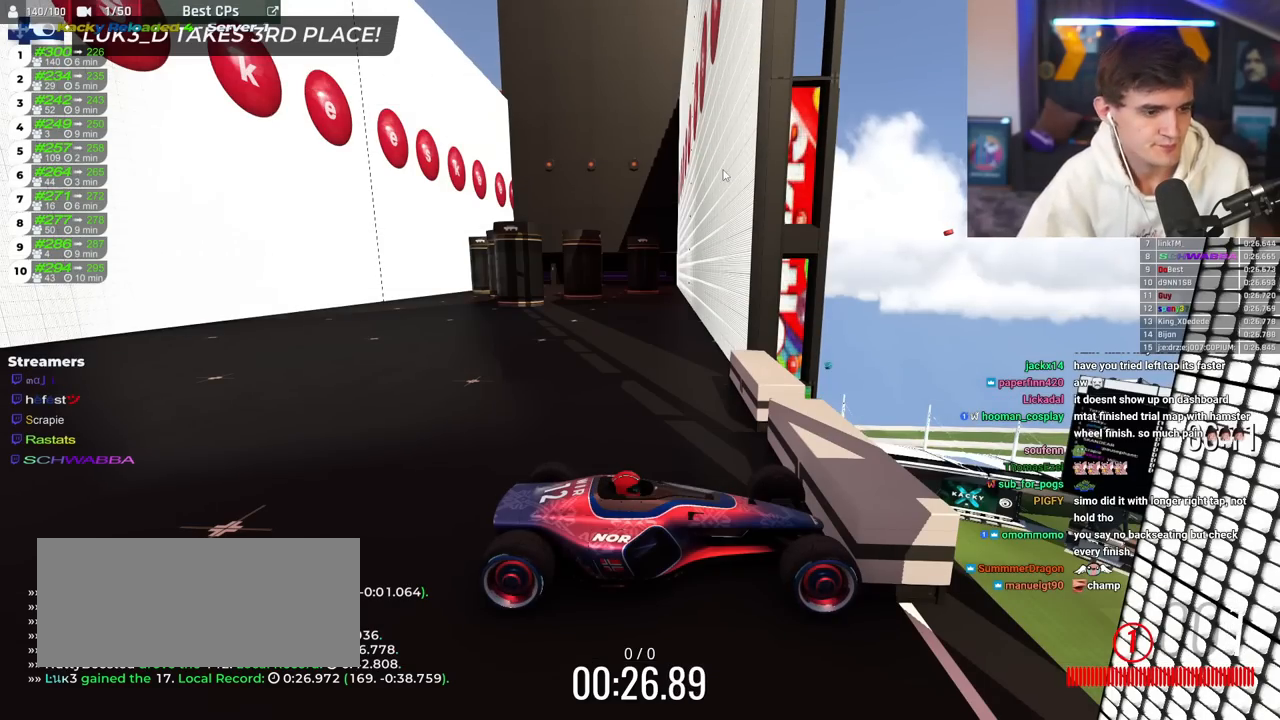
{"keys": ["brake", "down", "left"], "events": [[217, "brake", "down"], [450, "down", "down"], [450, "left", "down"]]}
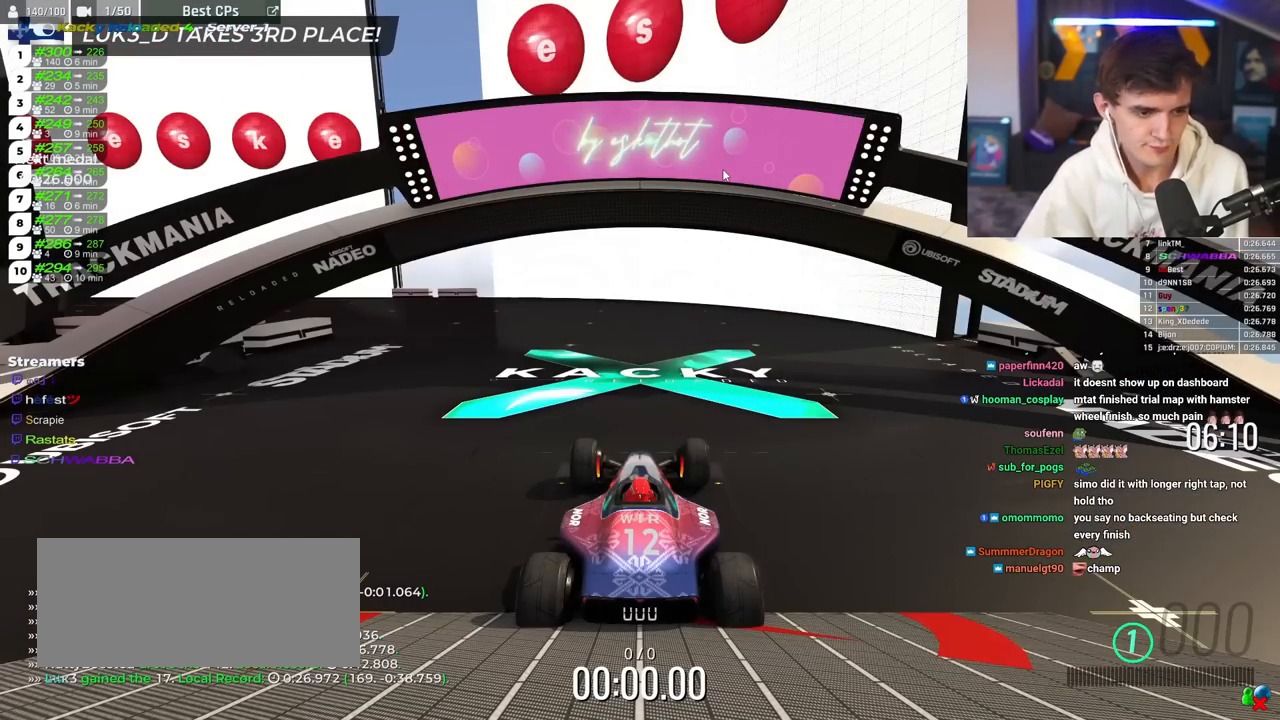
{"keys": ["brake", "left"], "events": [[84, "down", "up"], [84, "left", "up"], [134, "left", "down"]]}
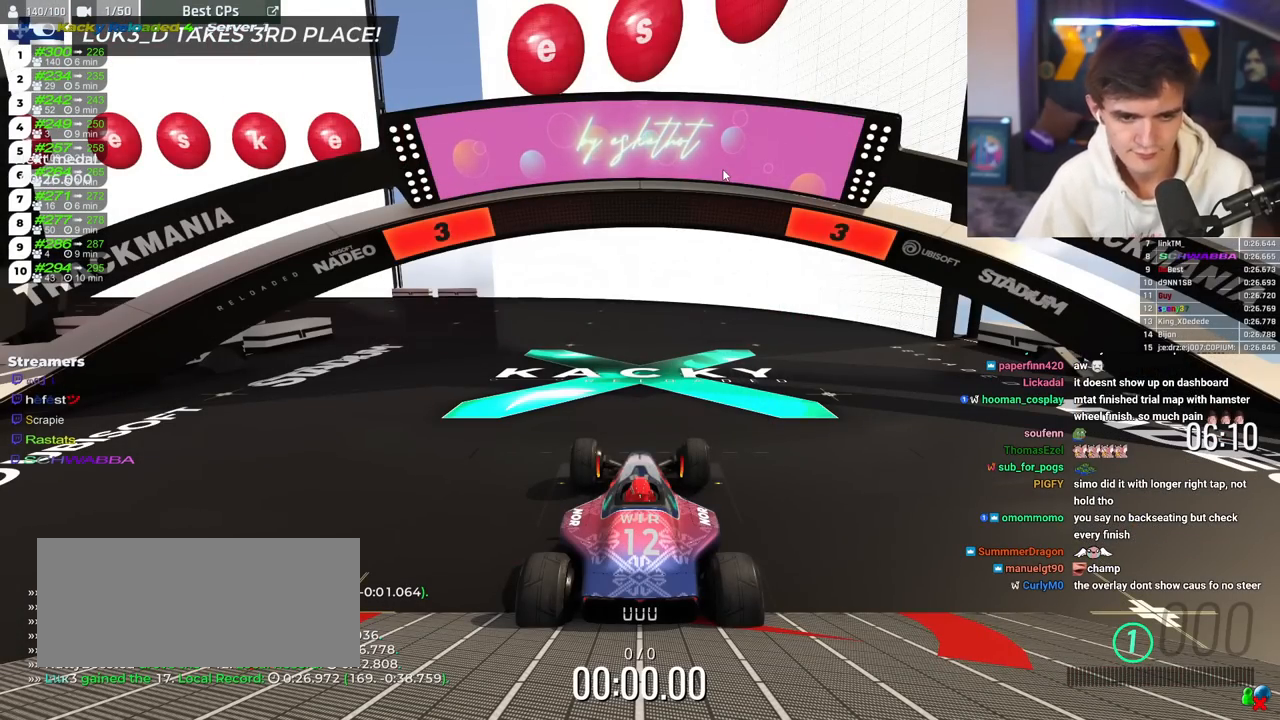
{"keys": ["brake", "left"], "events": []}
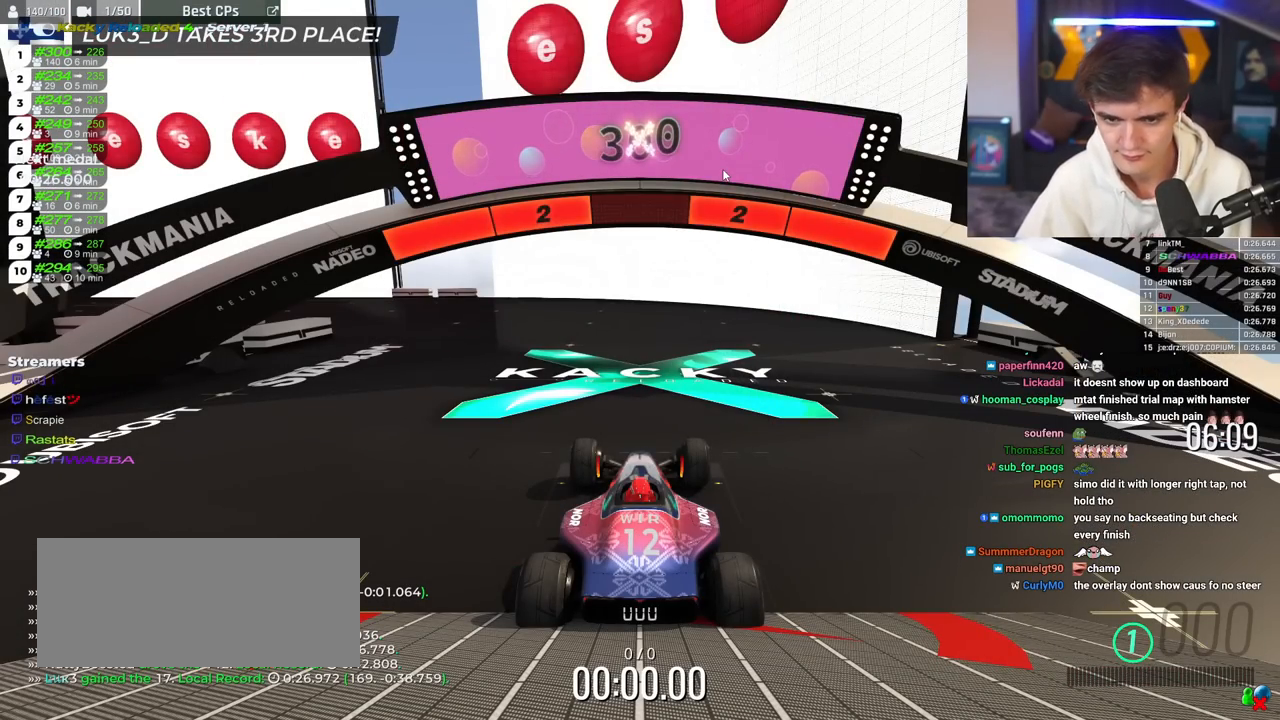
{"keys": ["brake", "left"], "events": []}
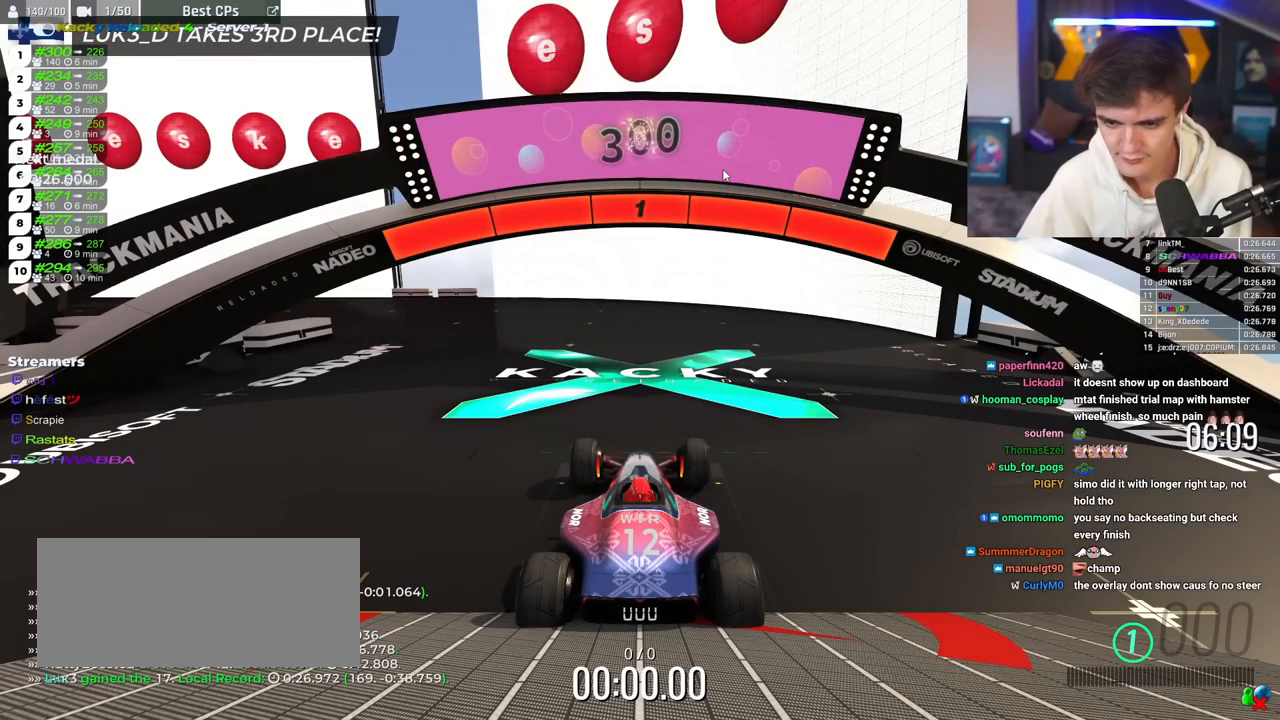
{"keys": ["brake", "left"], "events": []}
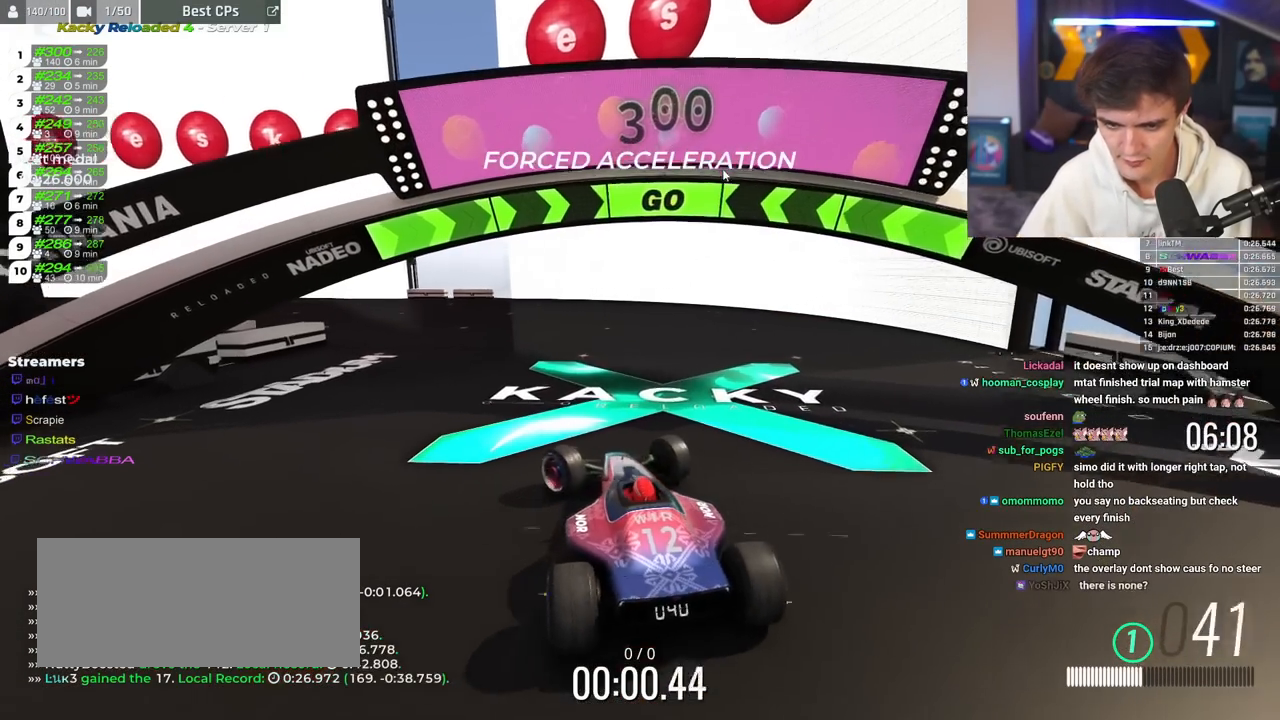
{"keys": ["brake"], "events": [[200, "left", "up"]]}
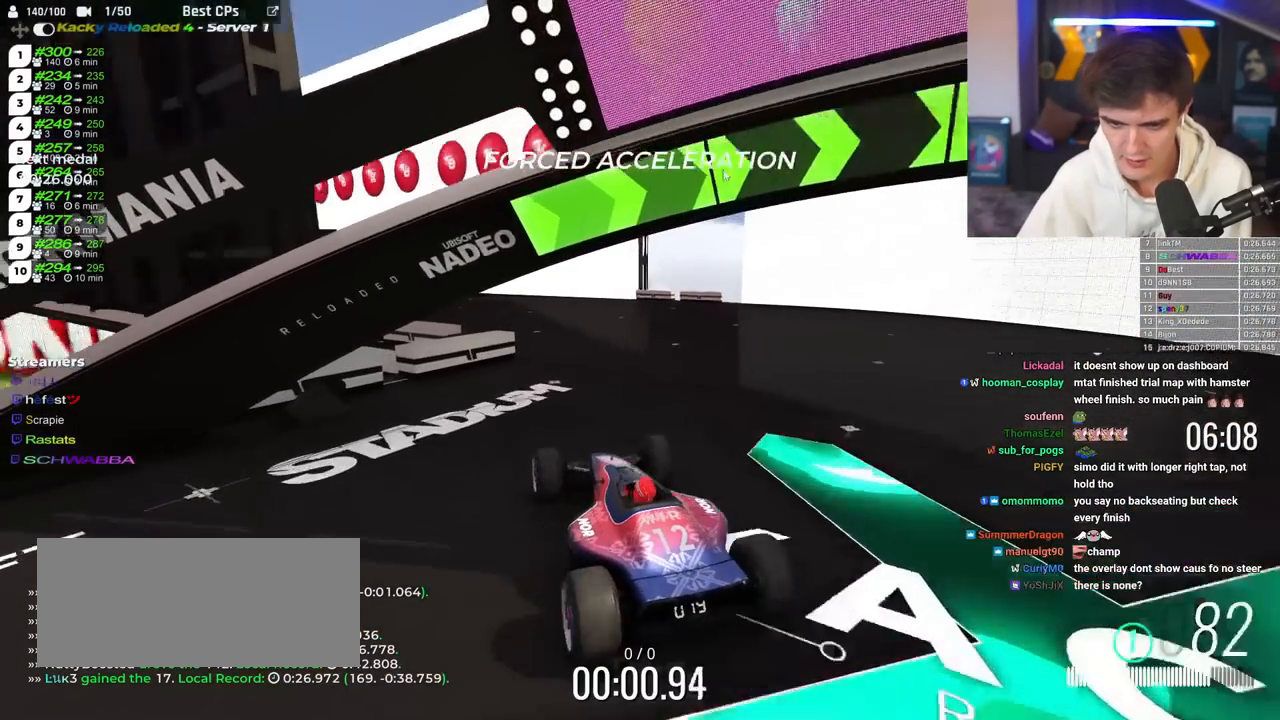
{"keys": ["brake"], "events": []}
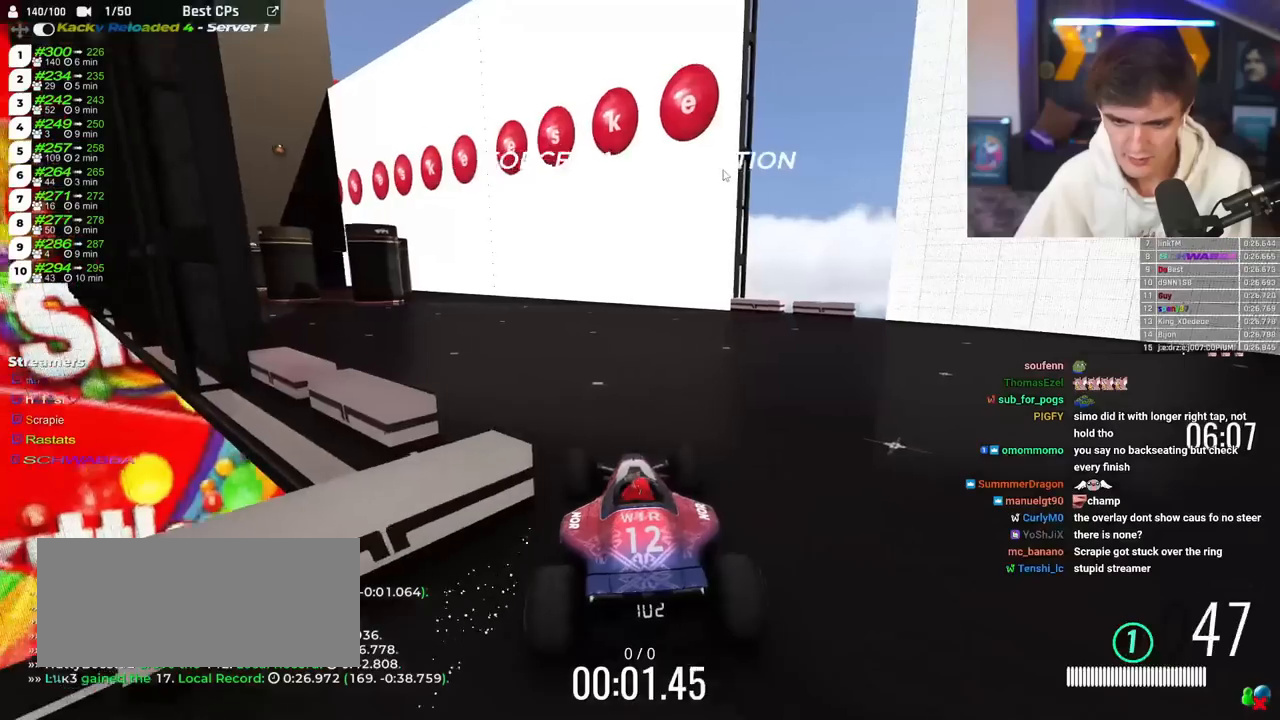
{"keys": ["brake", "left"], "events": [[367, "left", "down"]]}
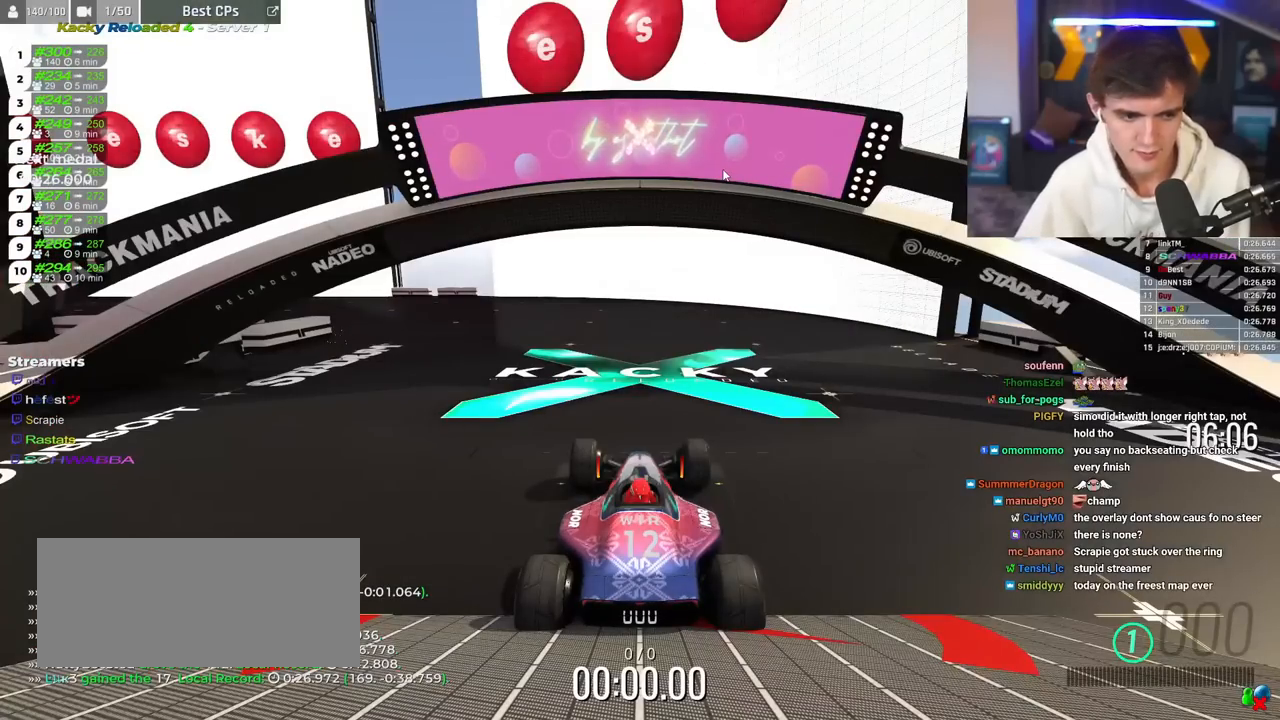
{"keys": ["brake", "left"], "events": []}
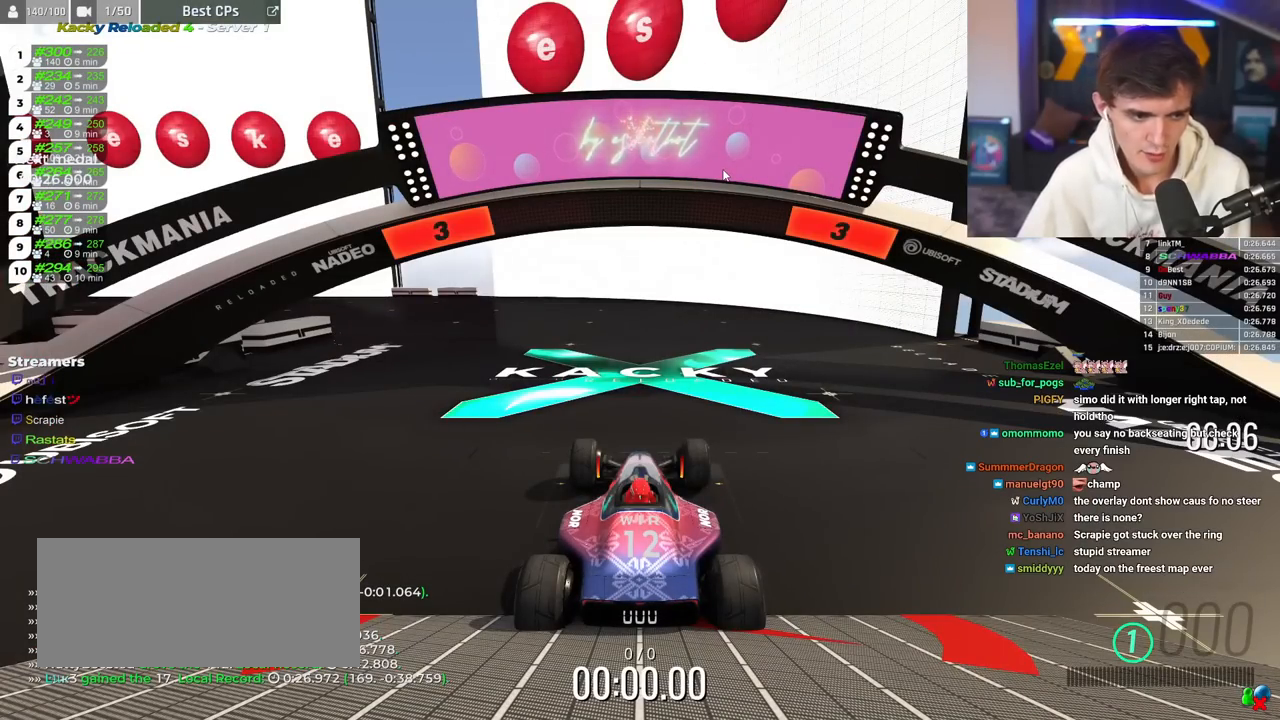
{"keys": ["brake", "left"], "events": []}
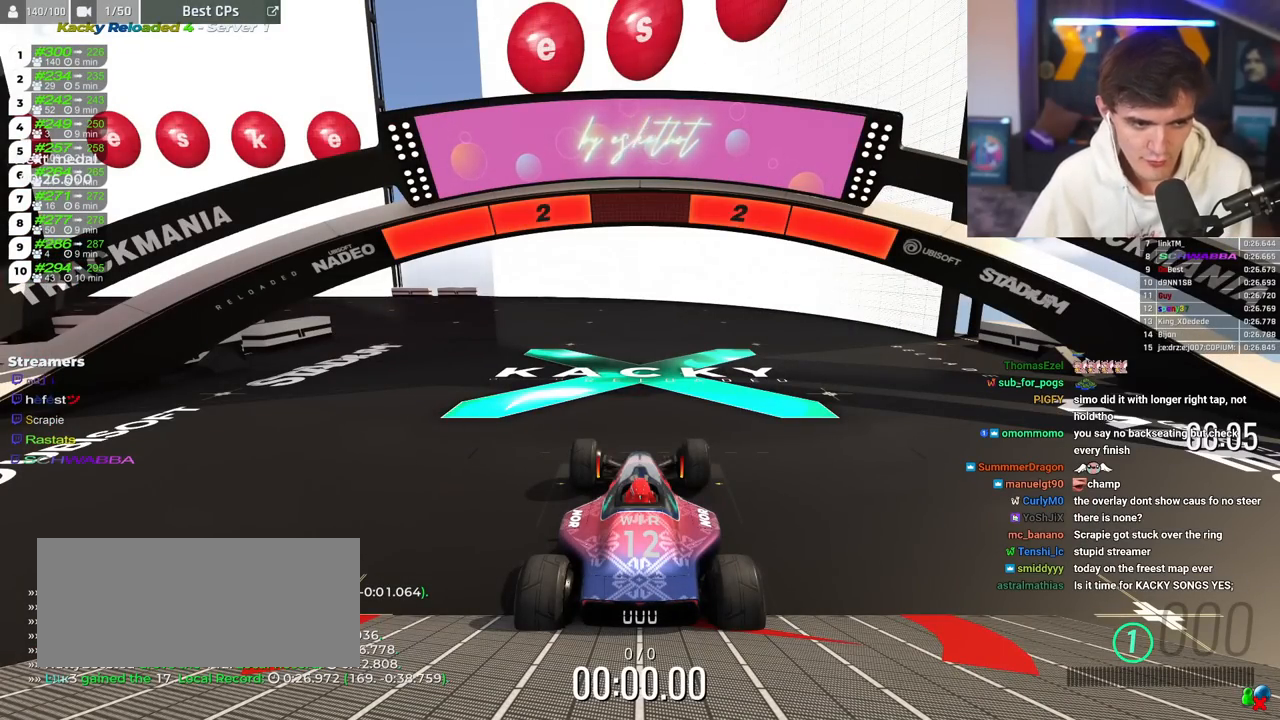
{"keys": ["brake", "left"], "events": []}
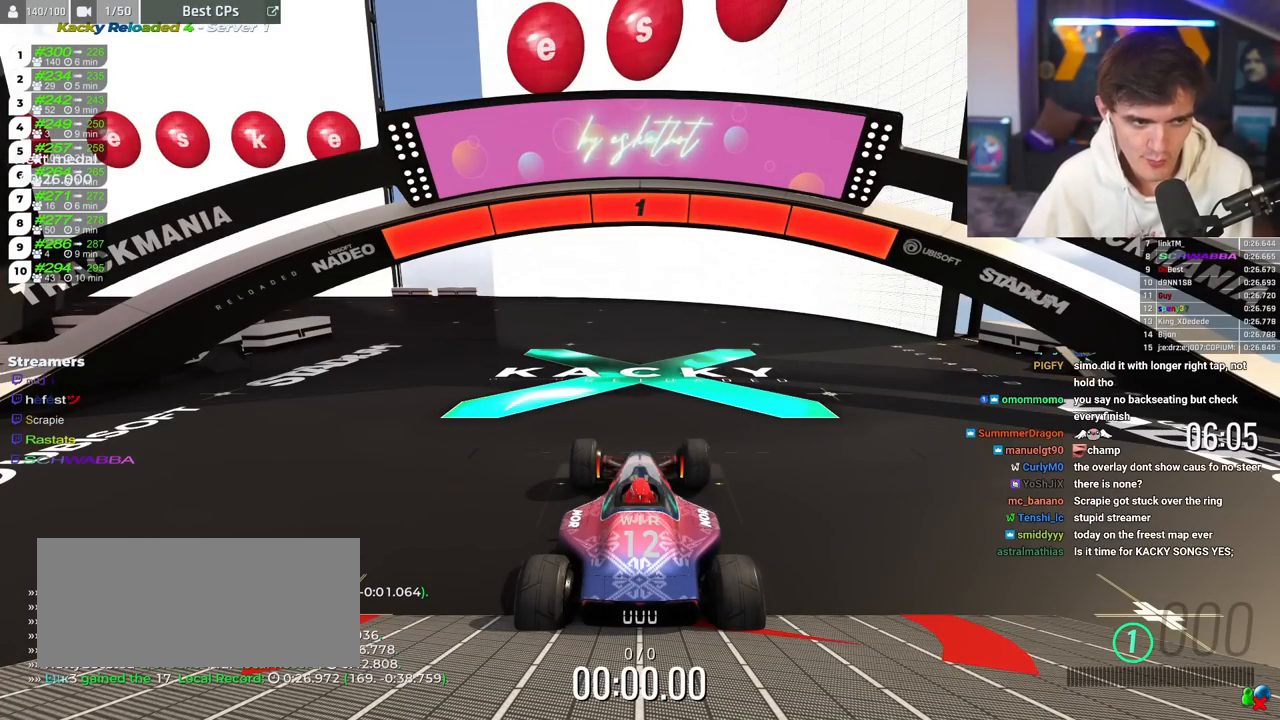
{"keys": ["brake", "left"], "events": []}
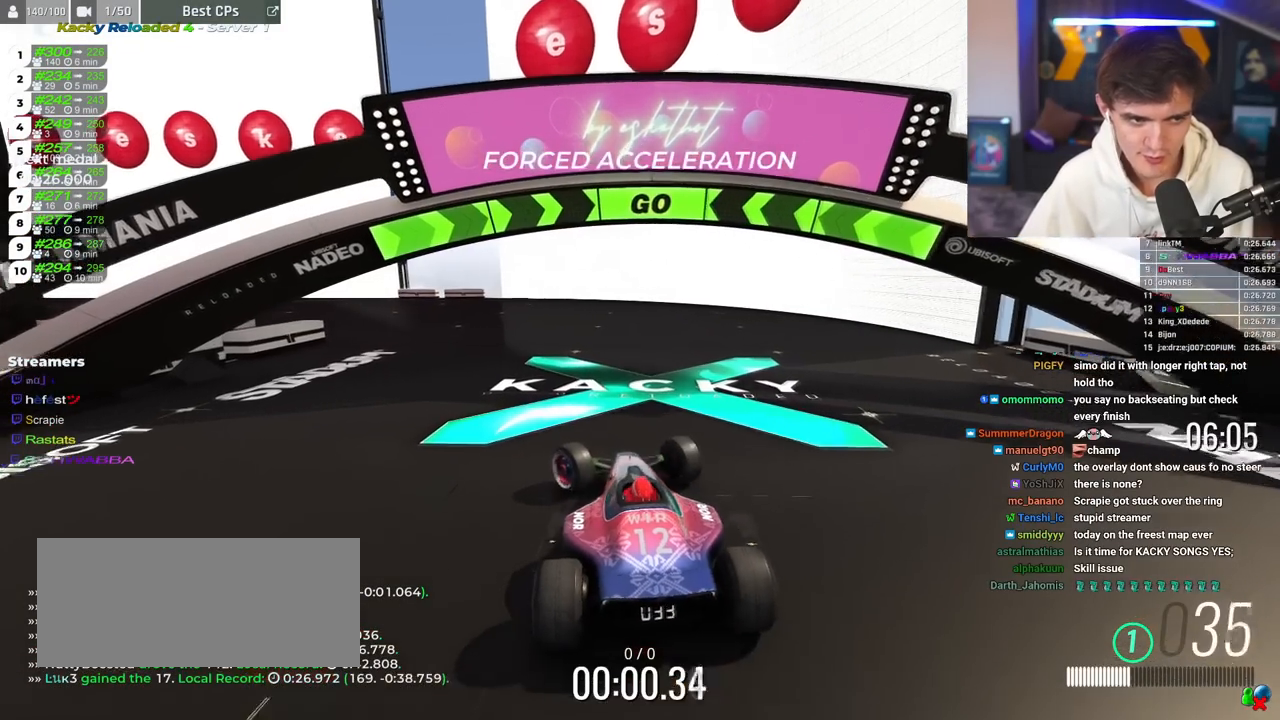
{"keys": ["brake"], "events": [[234, "left", "up"], [350, "left", "down"], [417, "left", "up"]]}
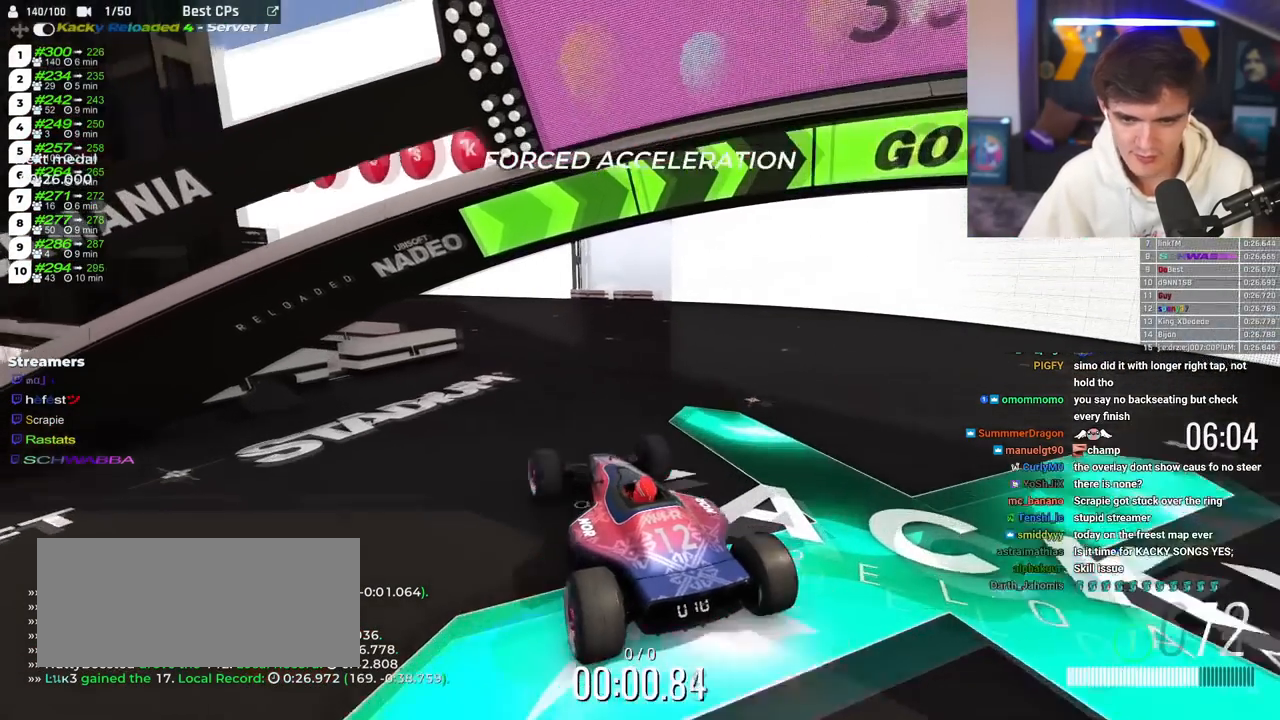
{"keys": ["brake"], "events": []}
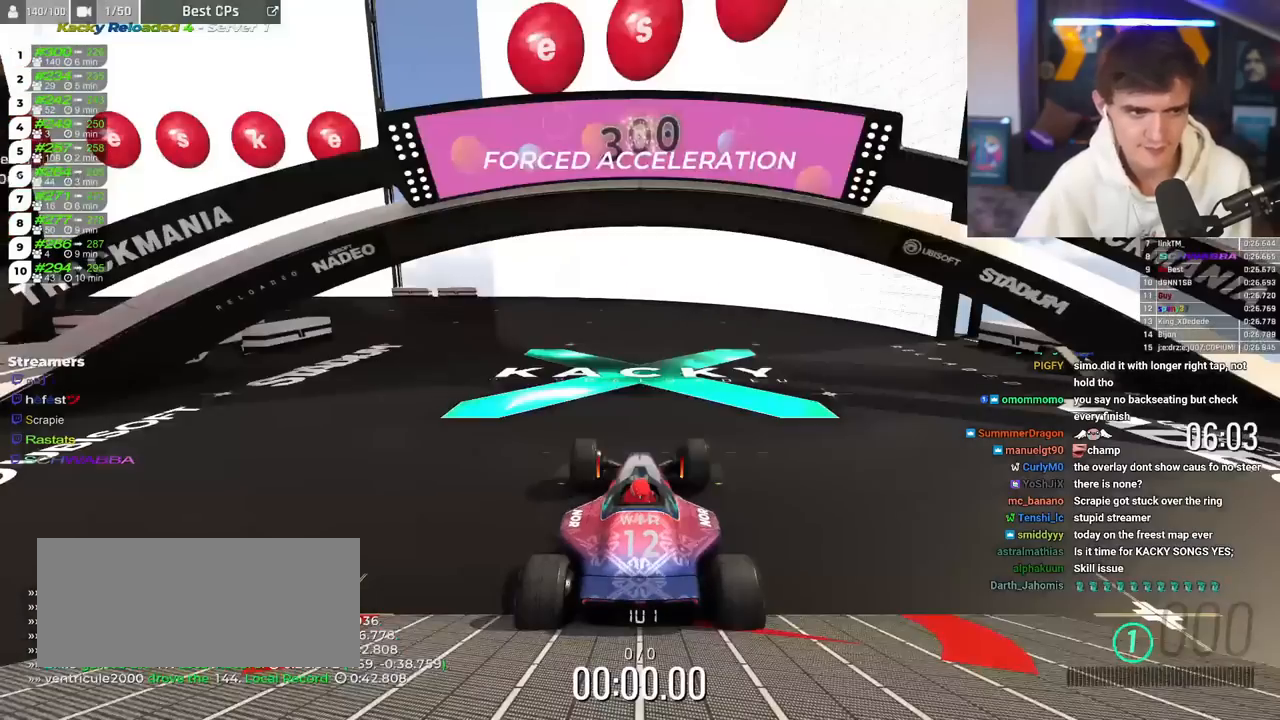
{"keys": ["brake", "left"], "events": [[100, "left", "down"]]}
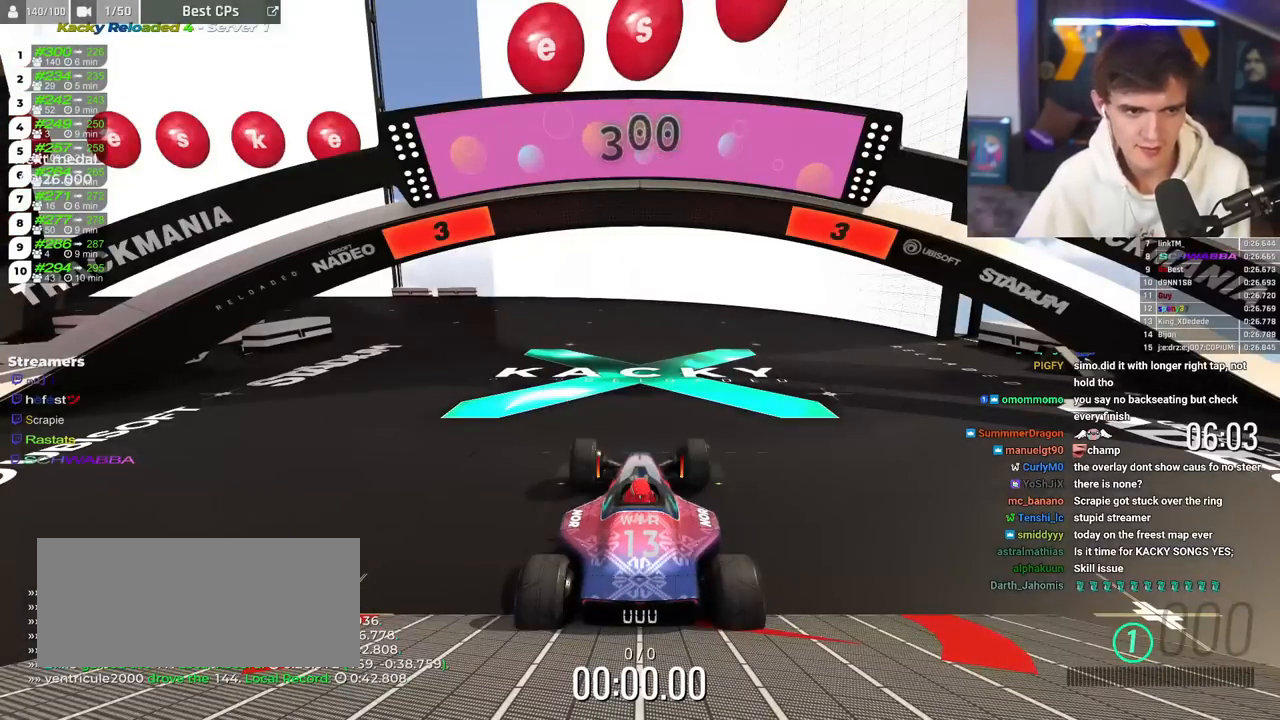
{"keys": ["brake", "left"], "events": []}
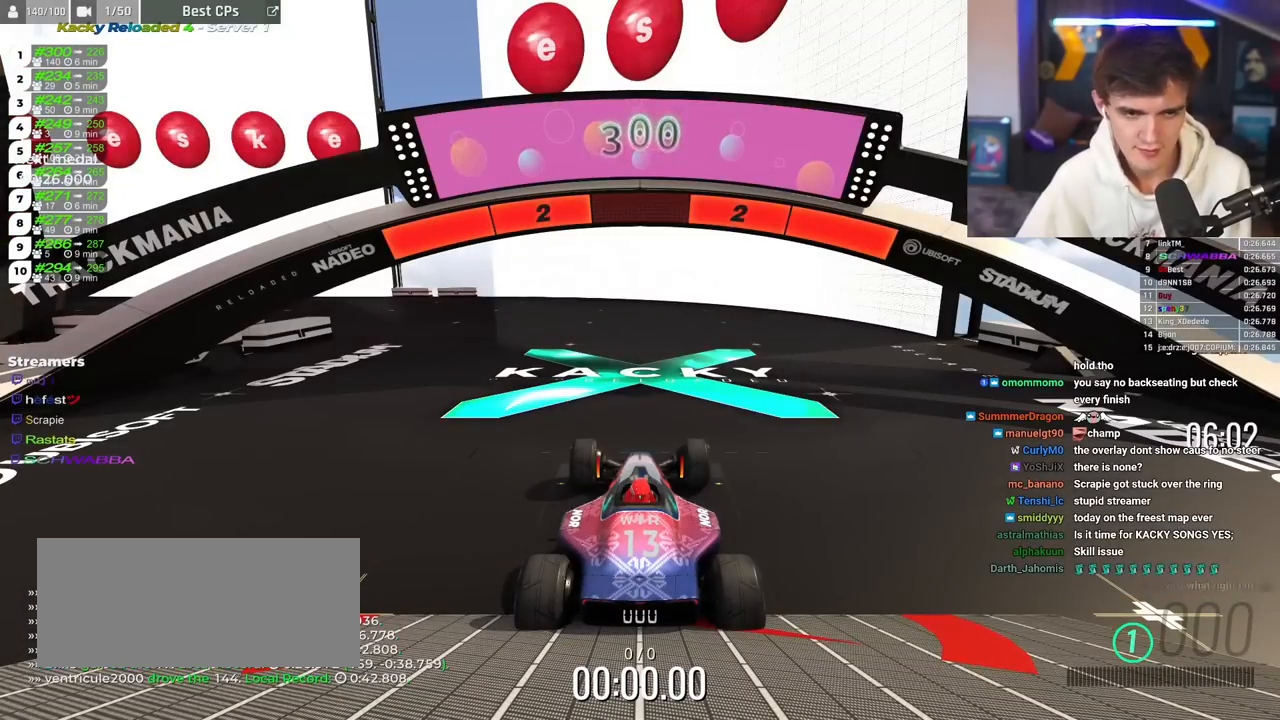
{"keys": ["brake", "left"], "events": []}
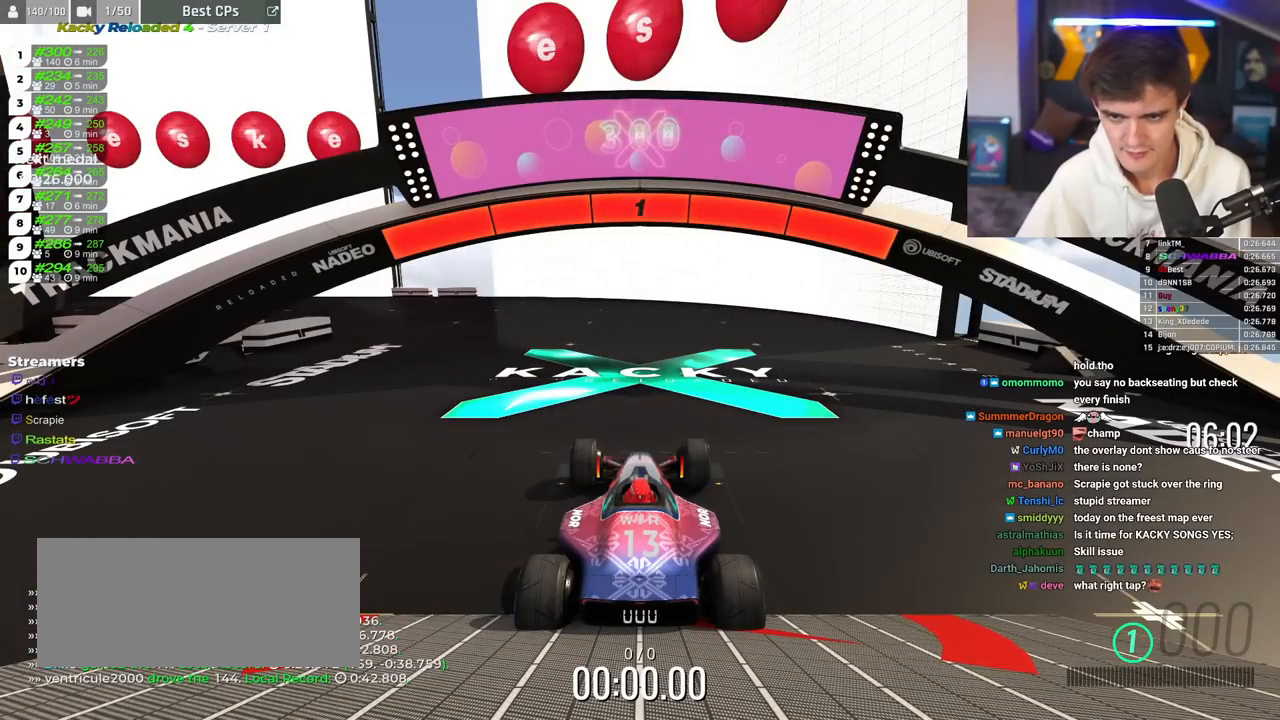
{"keys": ["brake", "left"], "events": []}
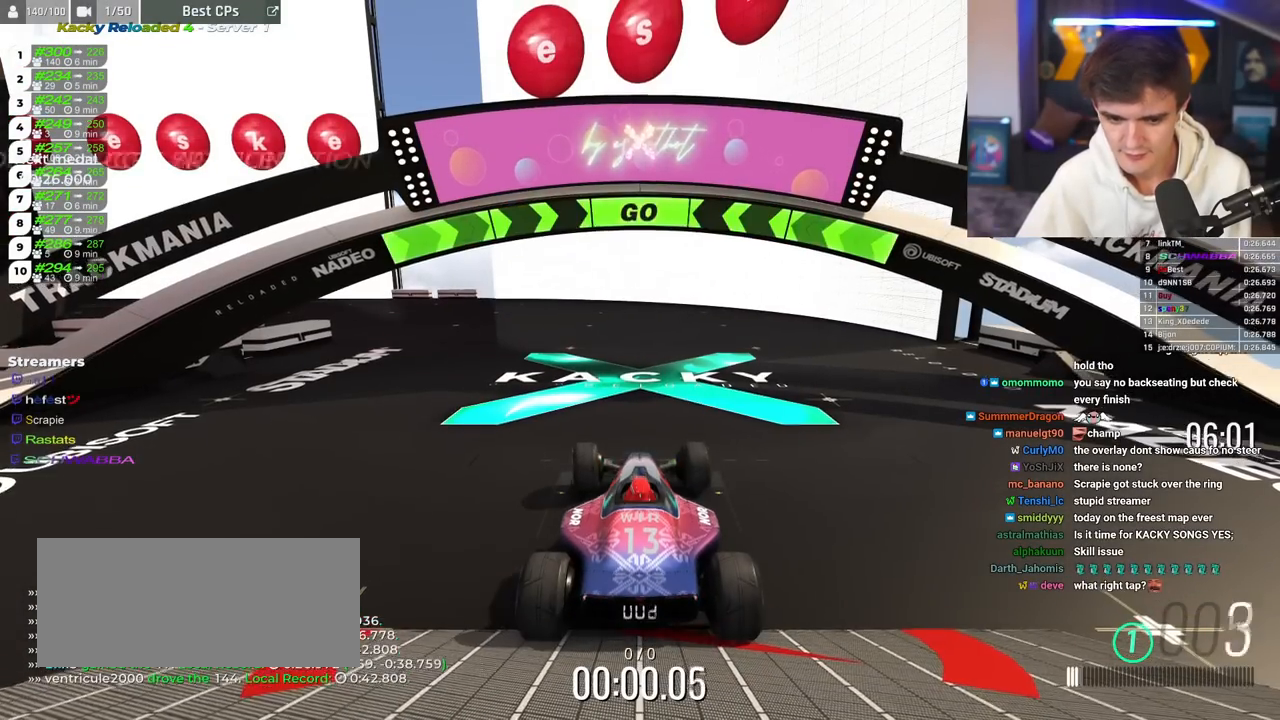
{"keys": ["brake", "left"], "events": []}
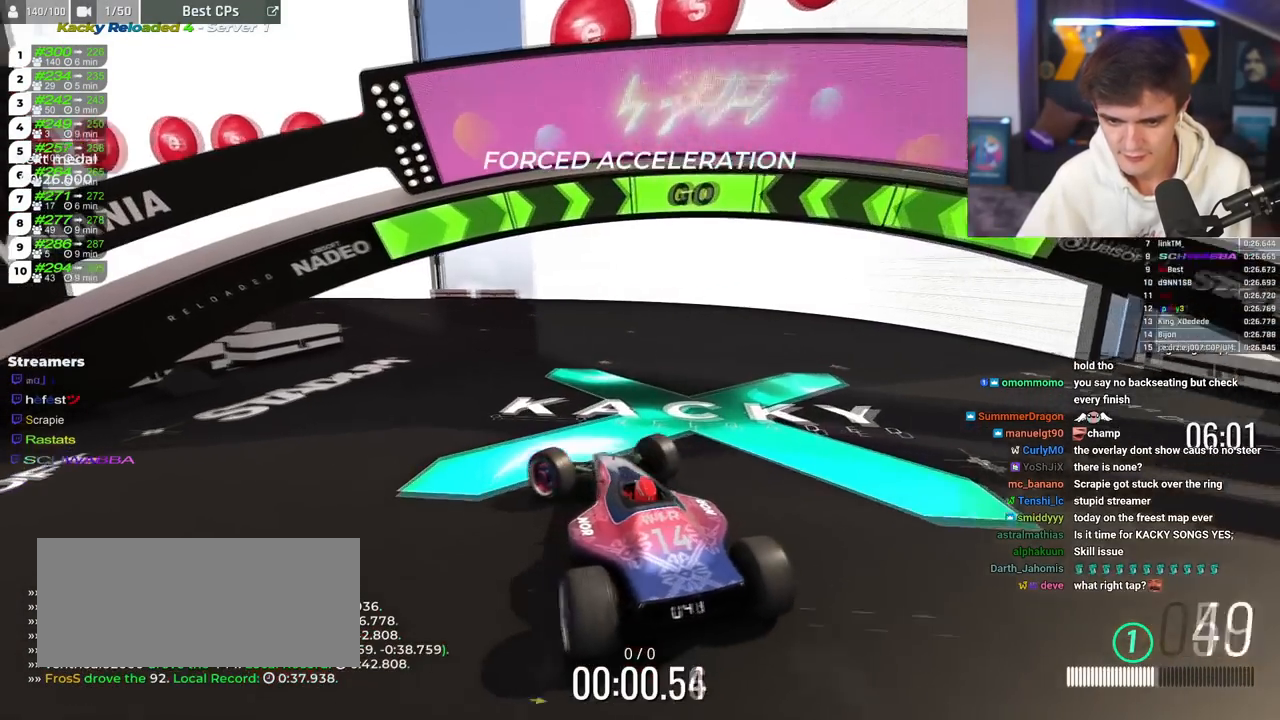
{"keys": ["brake"], "events": [[151, "left", "up"], [317, "left", "down"], [384, "left", "up"]]}
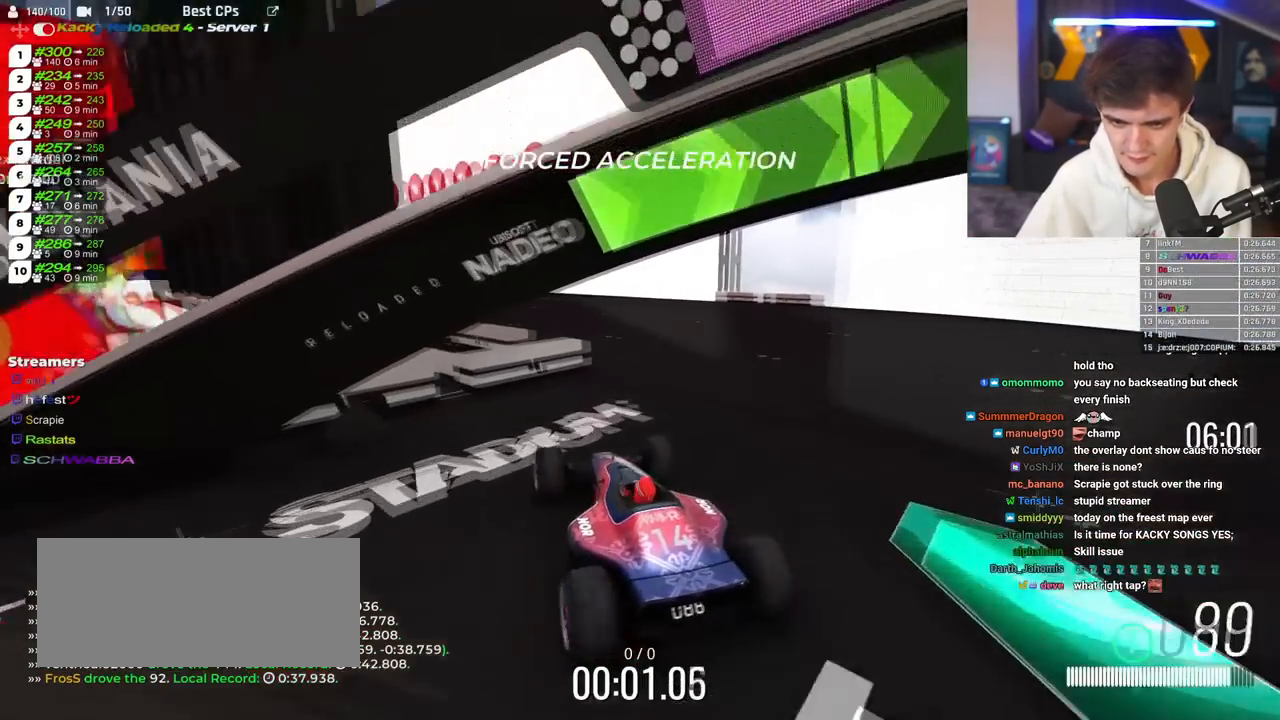
{"keys": ["brake"], "events": []}
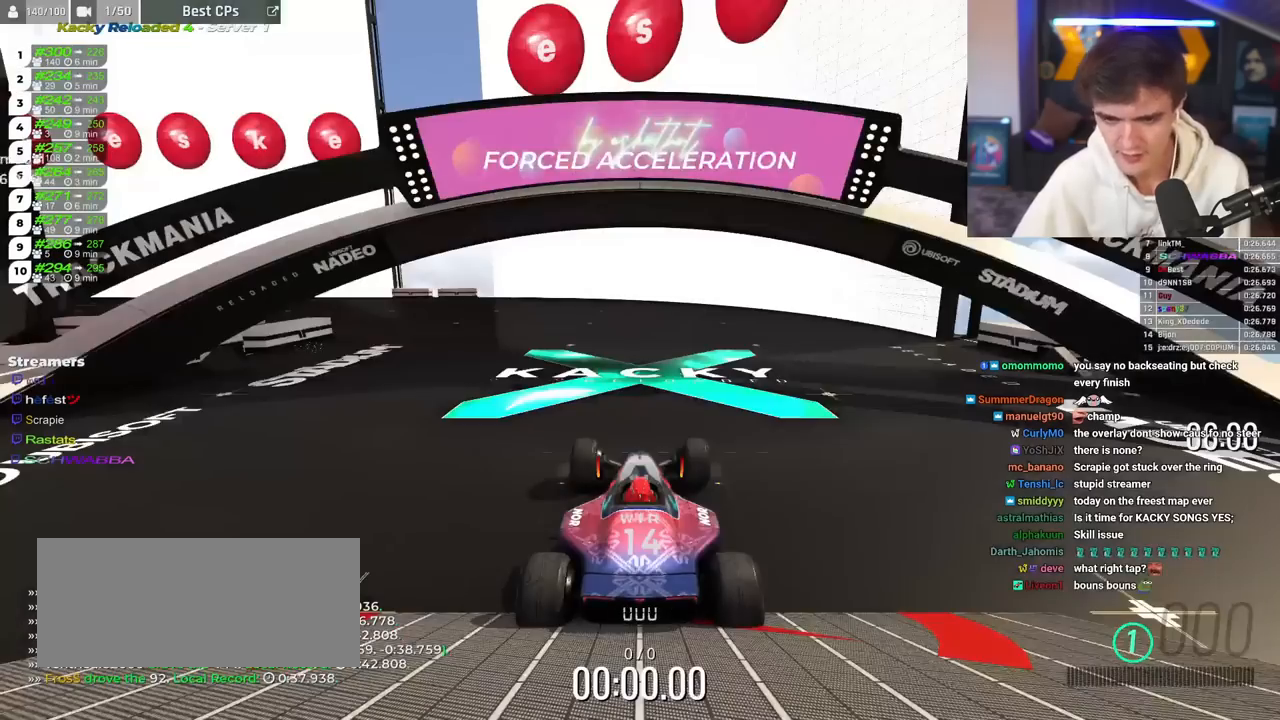
{"keys": ["brake", "left"], "events": [[117, "left", "down"]]}
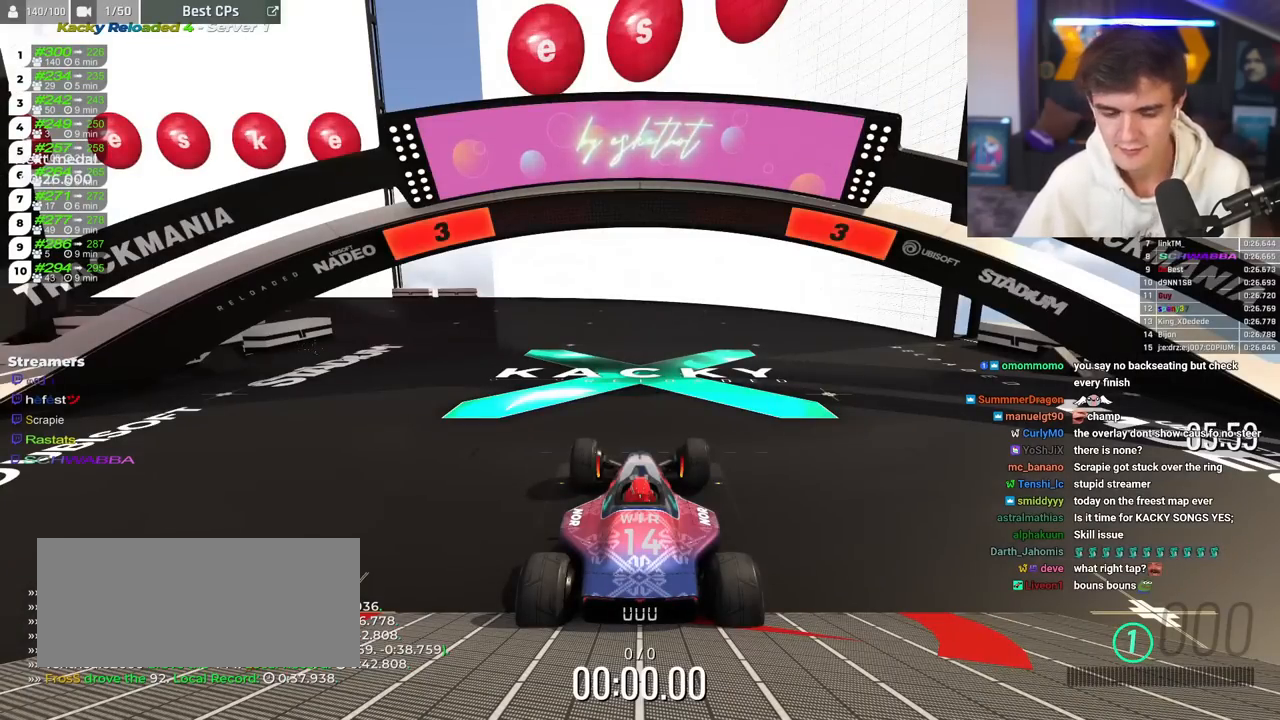
{"keys": ["brake", "left"], "events": []}
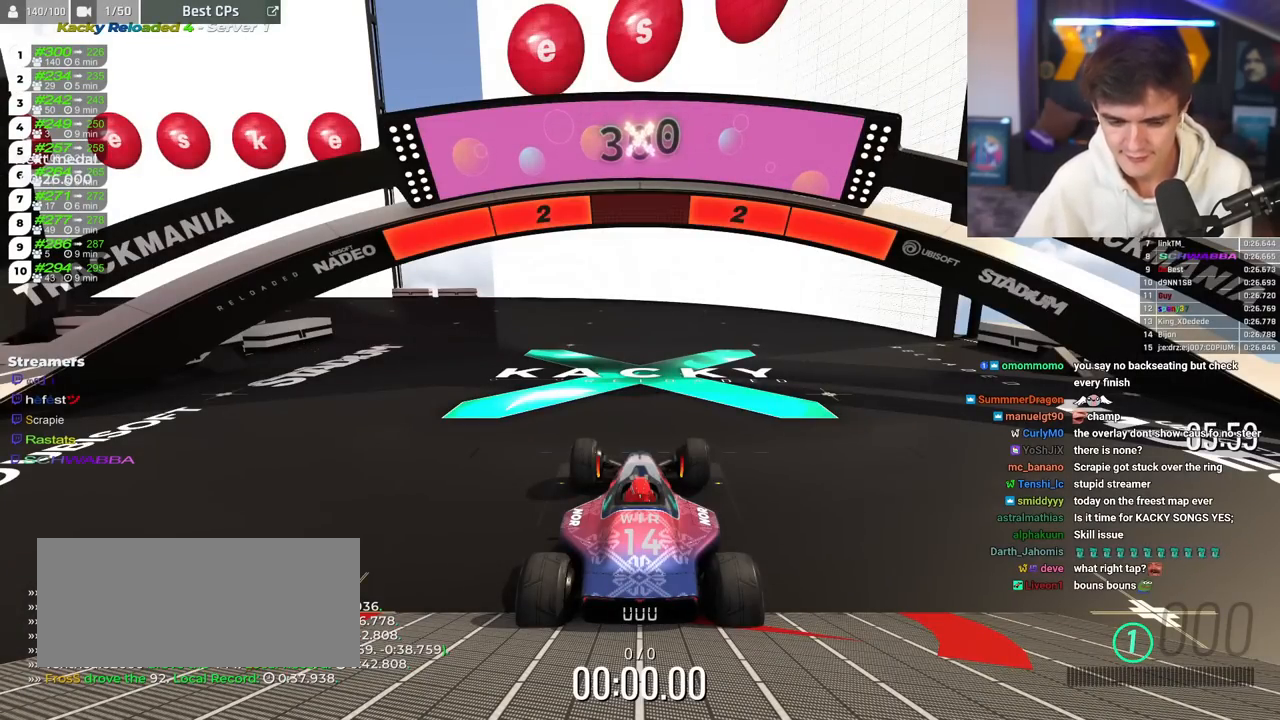
{"keys": ["brake", "left"], "events": []}
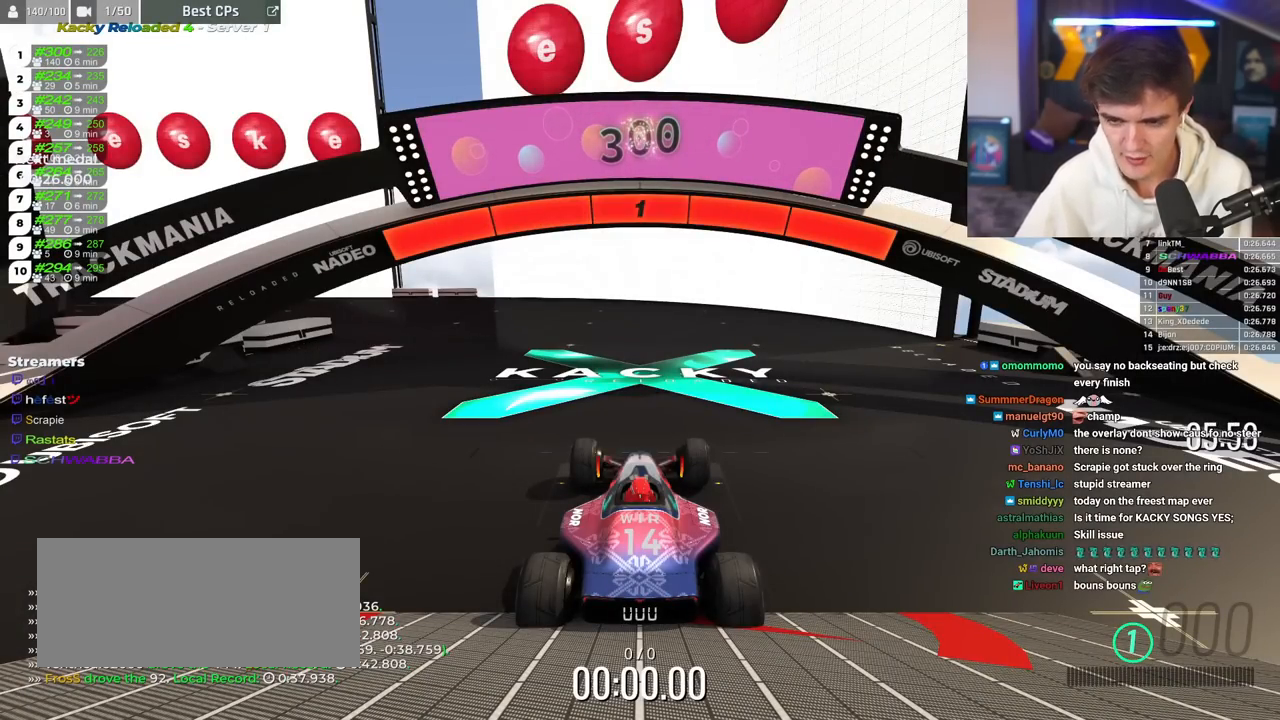
{"keys": ["brake", "left"], "events": []}
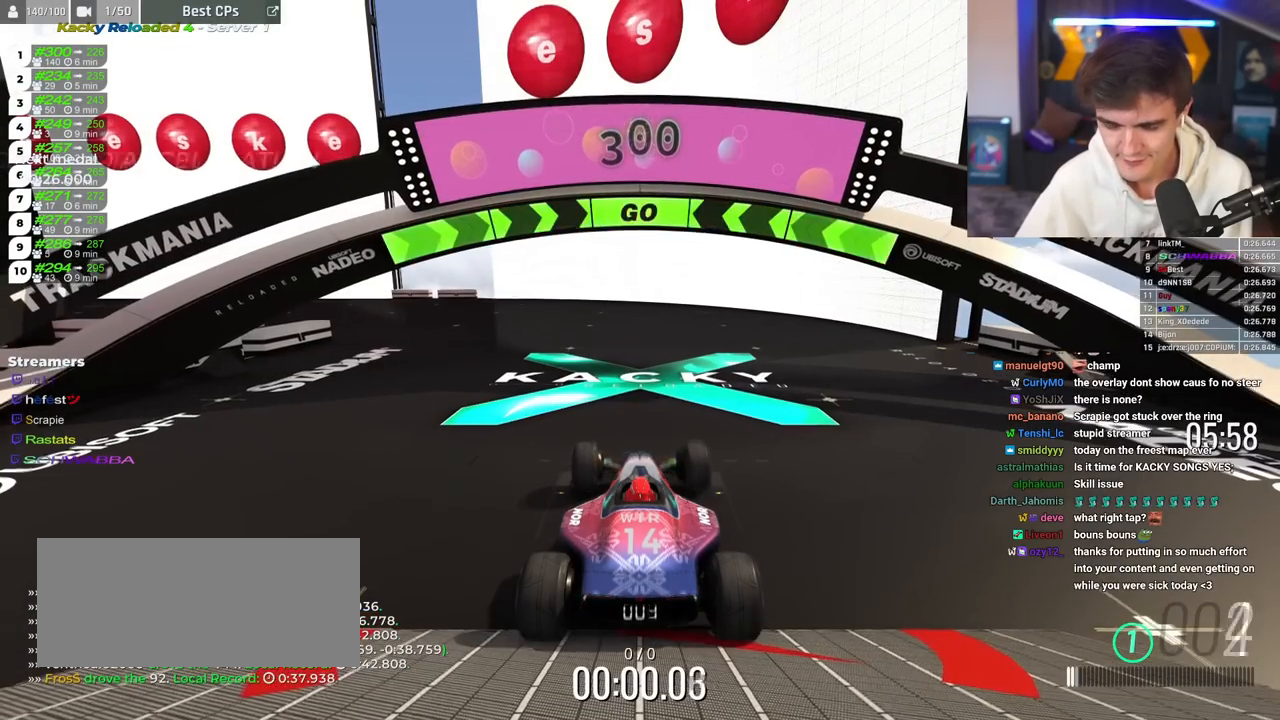
{"keys": ["brake", "left"], "events": []}
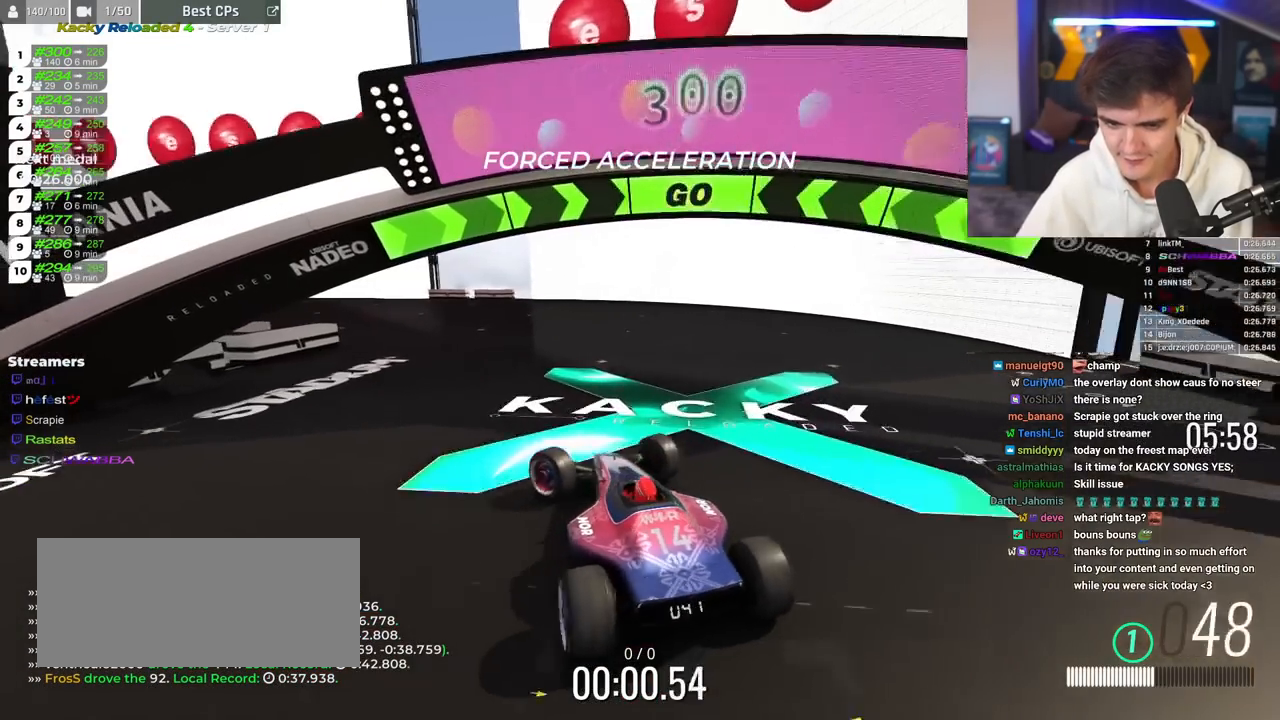
{"keys": ["brake"], "events": [[150, "left", "up"]]}